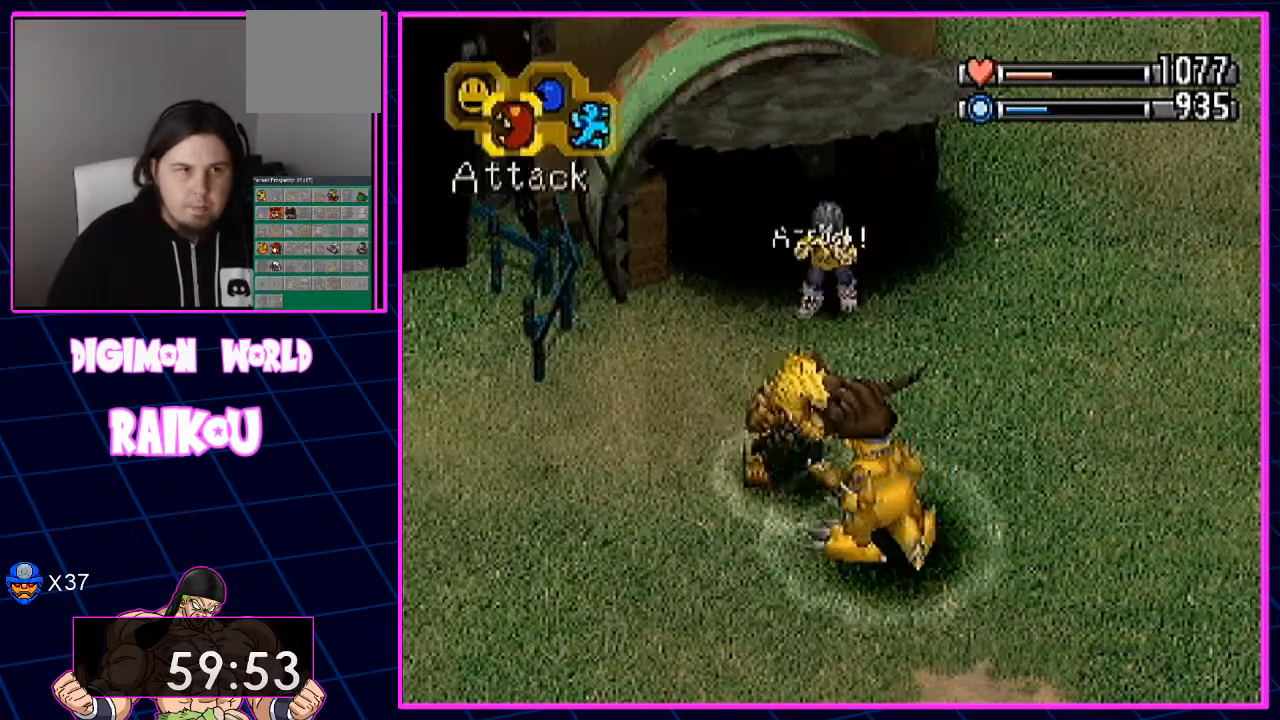
Gameplay with a controller (PlayStation layout); each line is a JSON object with the inputs held at the frame after it (dt_ms = milliseconds from this image to that frame). "events" lists button and stick changes between this image and that frame as [ms after this image, input, new state], when the widget could be followed in between.
{"dt_ms": 500, "buttons": [], "left_stick": "center", "right_stick": "center", "events": []}
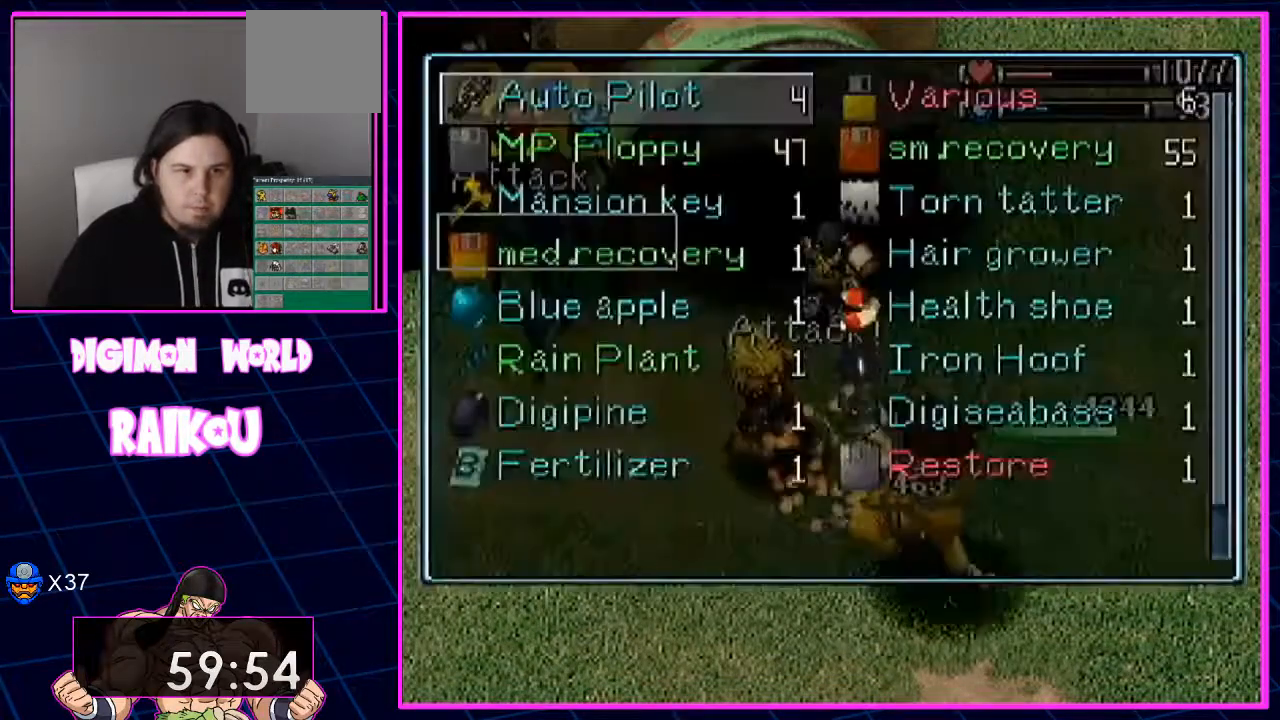
{"dt_ms": 500, "buttons": [], "left_stick": "center", "right_stick": "center", "events": [[450, "DPAD_DOWN", "down"], [500, "DPAD_DOWN", "up"]]}
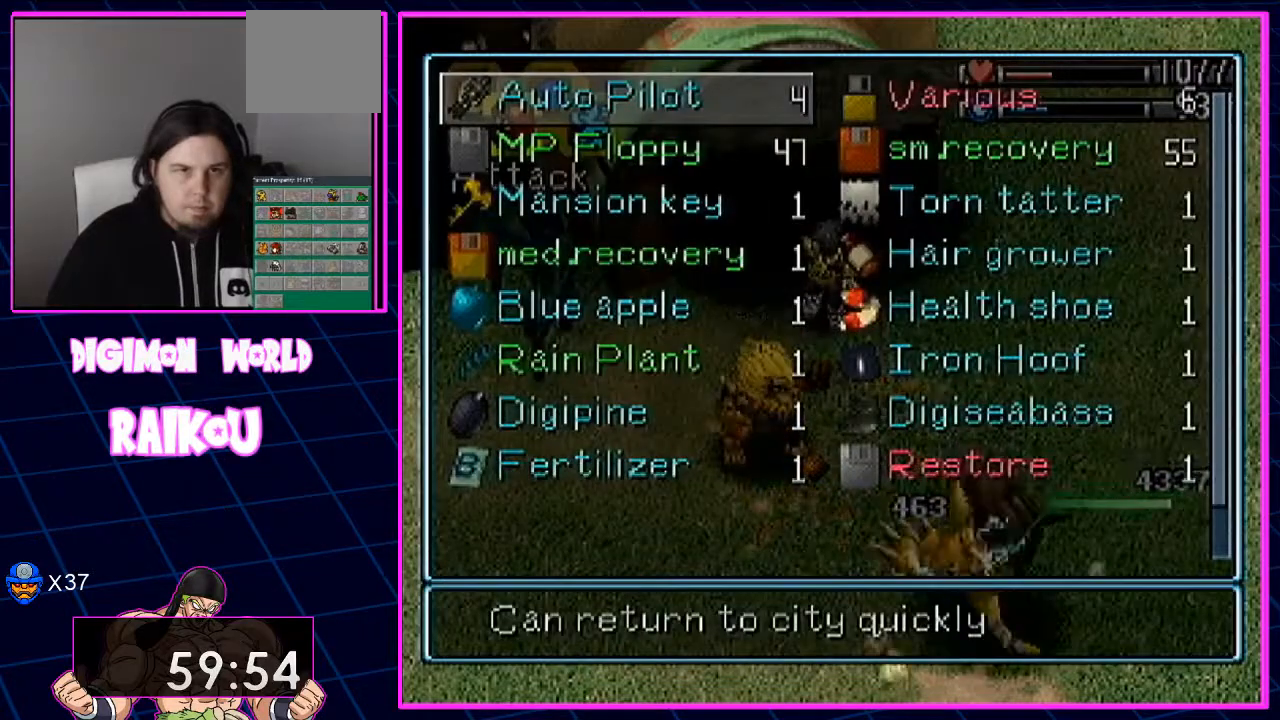
{"dt_ms": 500, "buttons": [], "left_stick": "center", "right_stick": "center", "events": [[100, "DPAD_DOWN", "down"], [150, "DPAD_DOWN", "up"], [400, "DPAD_RIGHT", "down"], [483, "DPAD_RIGHT", "up"]]}
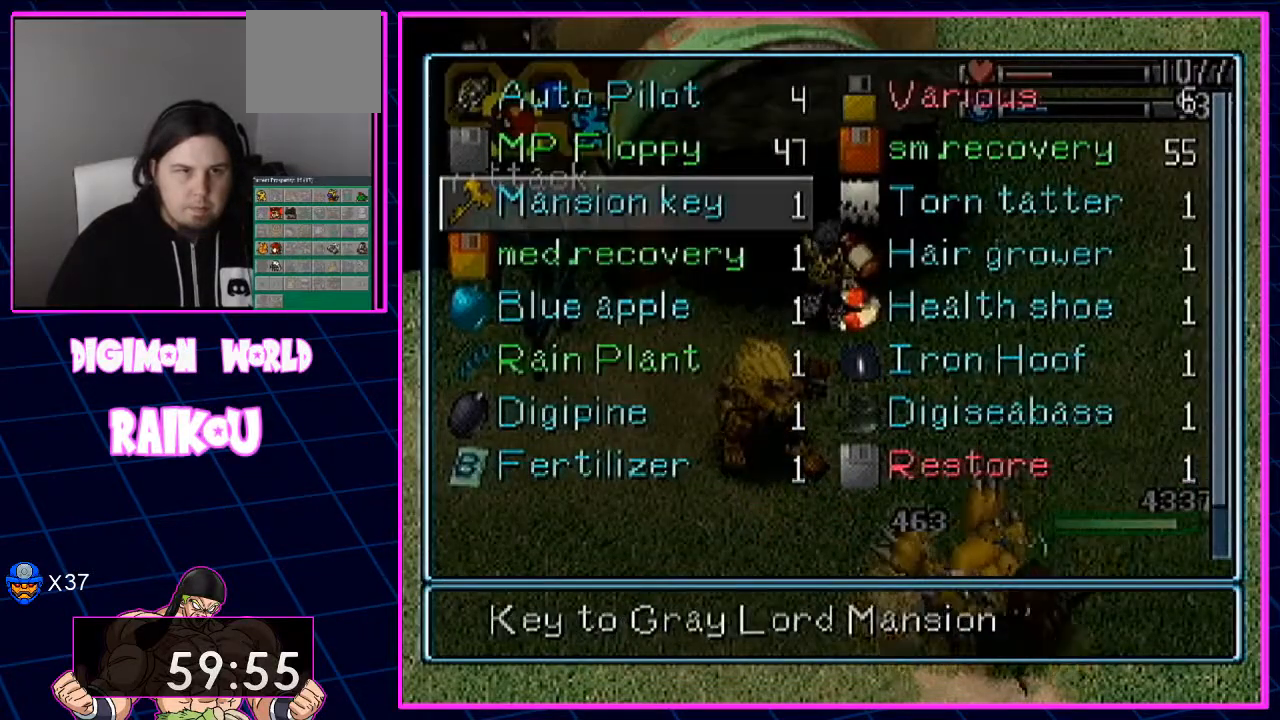
{"dt_ms": 500, "buttons": [], "left_stick": "center", "right_stick": "center", "events": []}
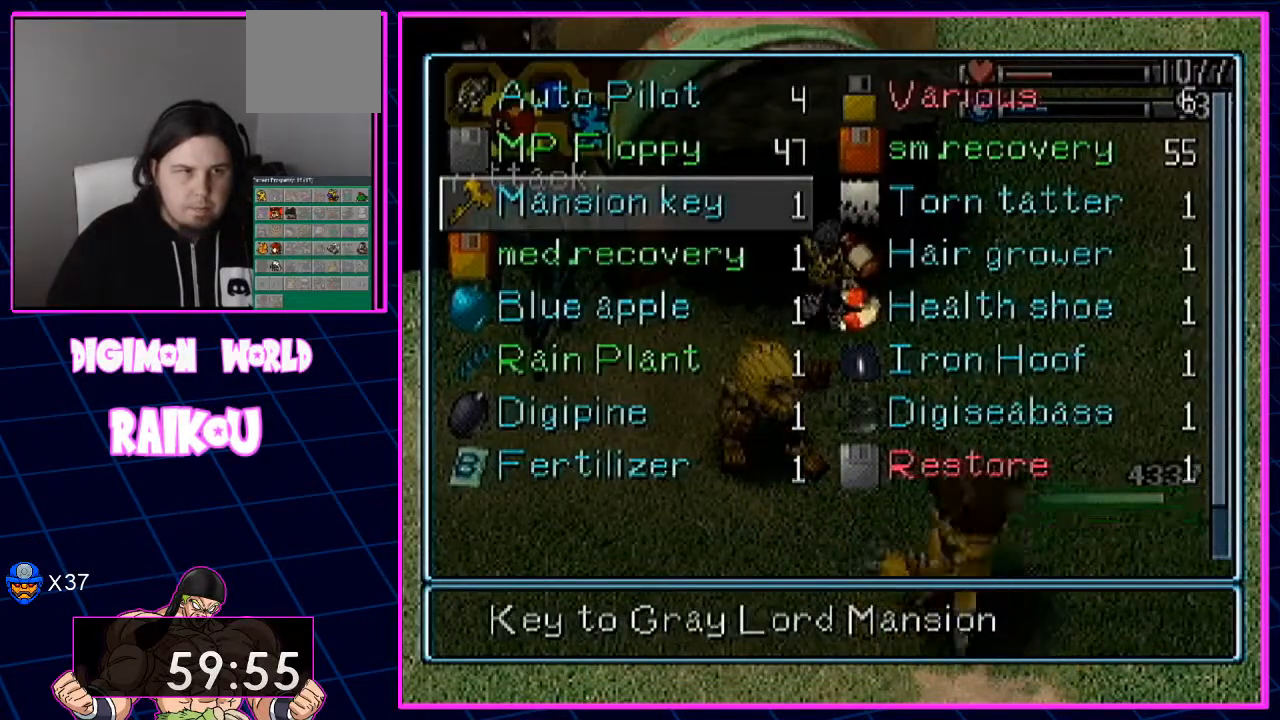
{"dt_ms": 500, "buttons": [], "left_stick": "center", "right_stick": "center", "events": [[133, "DPAD_DOWN", "down"], [200, "DPAD_DOWN", "up"], [300, "DPAD_DOWN", "down"], [383, "DPAD_DOWN", "up"]]}
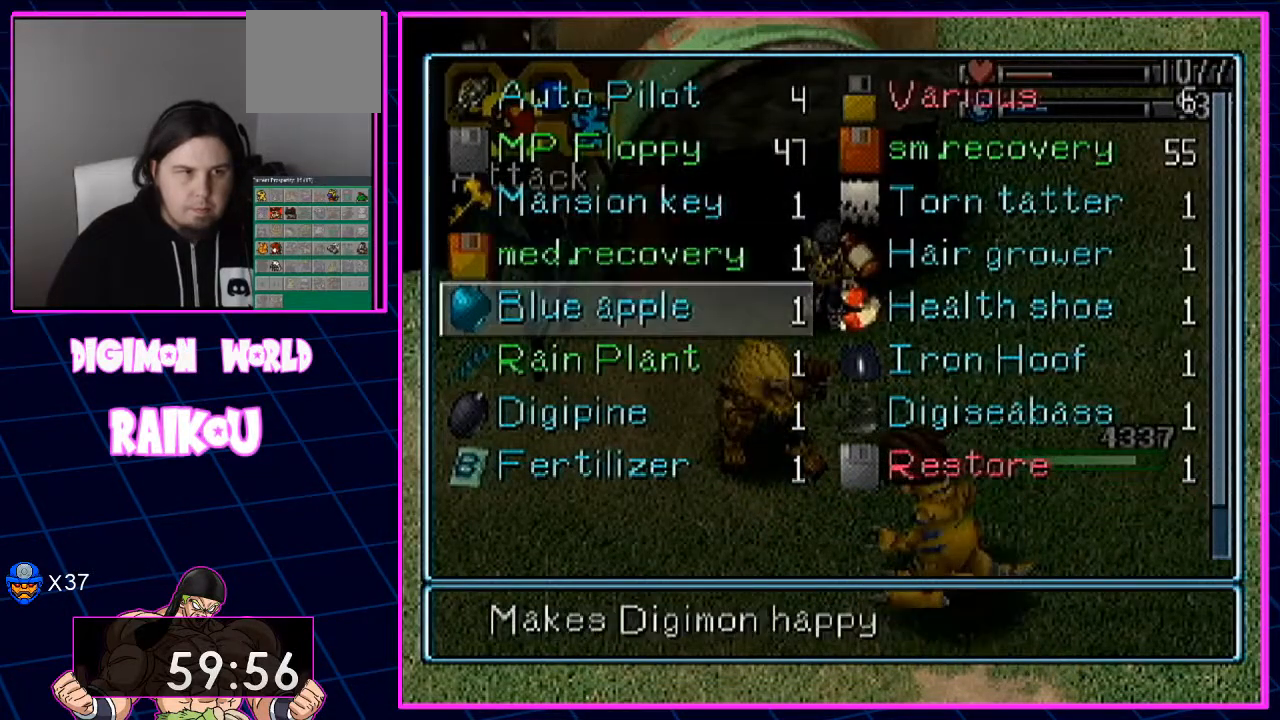
{"dt_ms": 500, "buttons": ["CROSS"], "left_stick": "center", "right_stick": "center", "events": [[183, "CROSS", "down"], [267, "CROSS", "up"], [350, "CROSS", "down"], [417, "CROSS", "up"], [500, "CROSS", "down"]]}
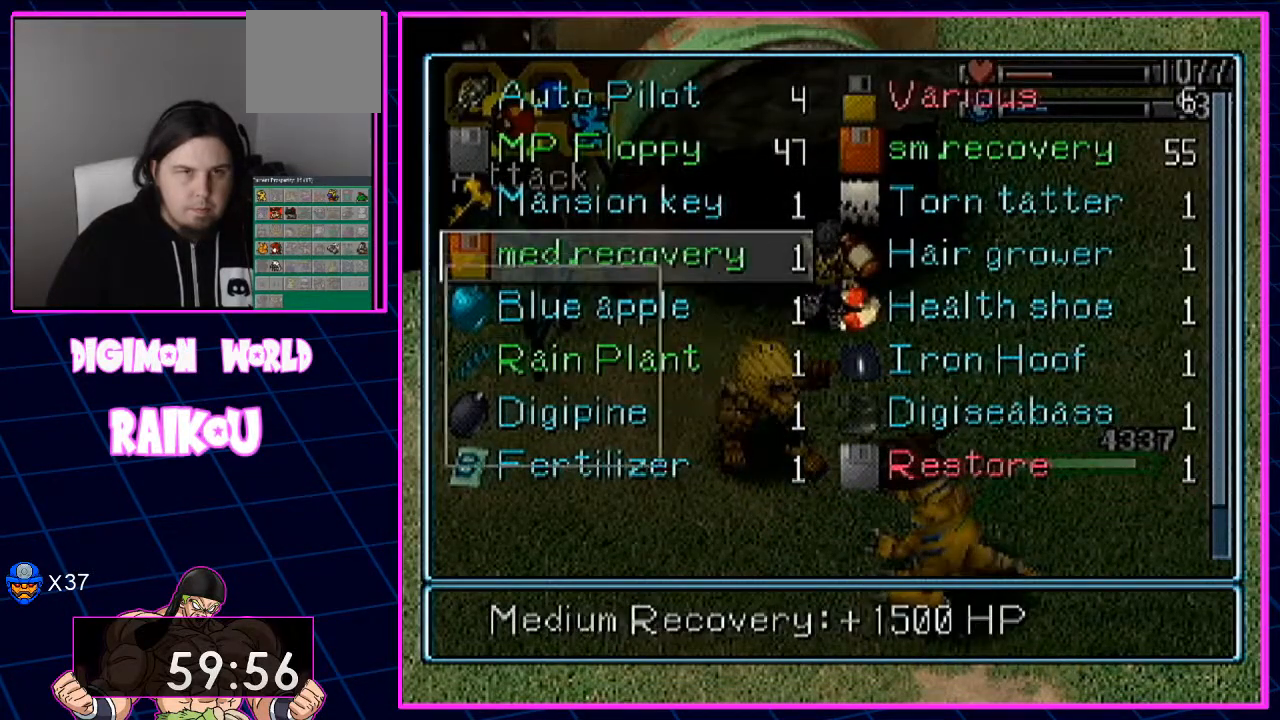
{"dt_ms": 500, "buttons": [], "left_stick": "center", "right_stick": "center", "events": [[83, "CROSS", "up"]]}
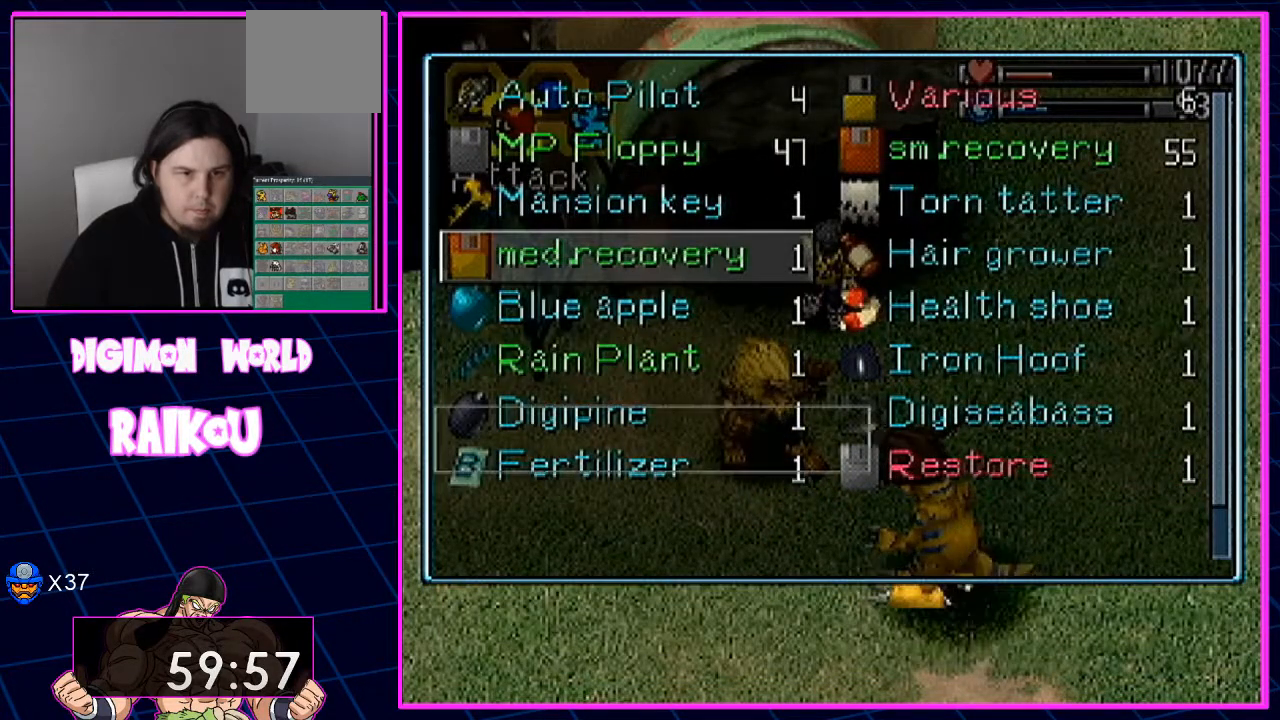
{"dt_ms": 500, "buttons": [], "left_stick": "center", "right_stick": "center", "events": []}
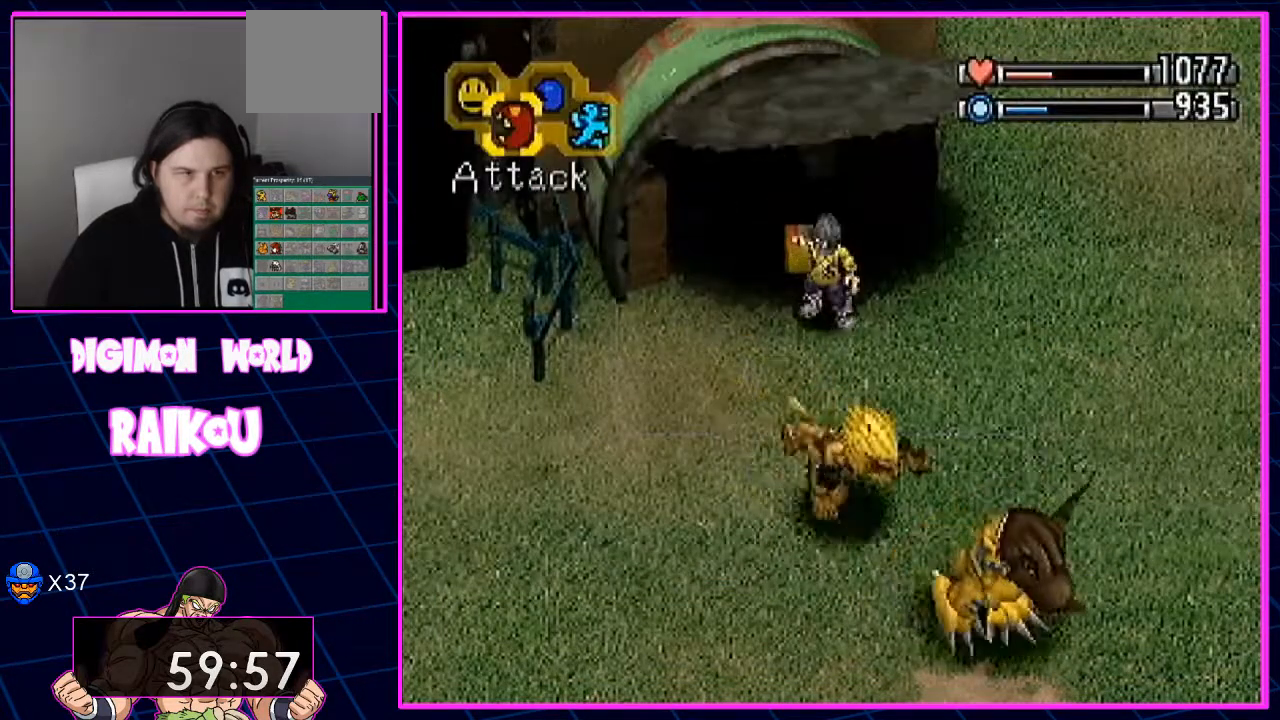
{"dt_ms": 500, "buttons": [], "left_stick": "center", "right_stick": "center", "events": []}
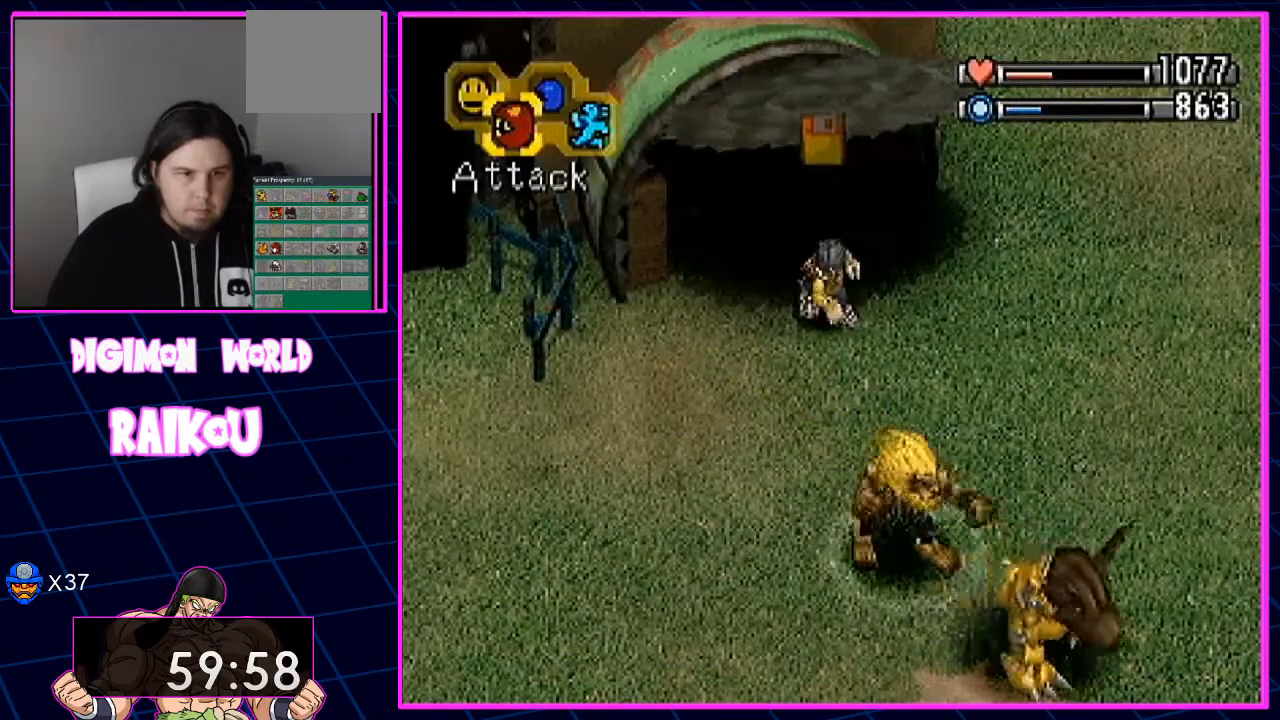
{"dt_ms": 500, "buttons": [], "left_stick": "center", "right_stick": "center", "events": []}
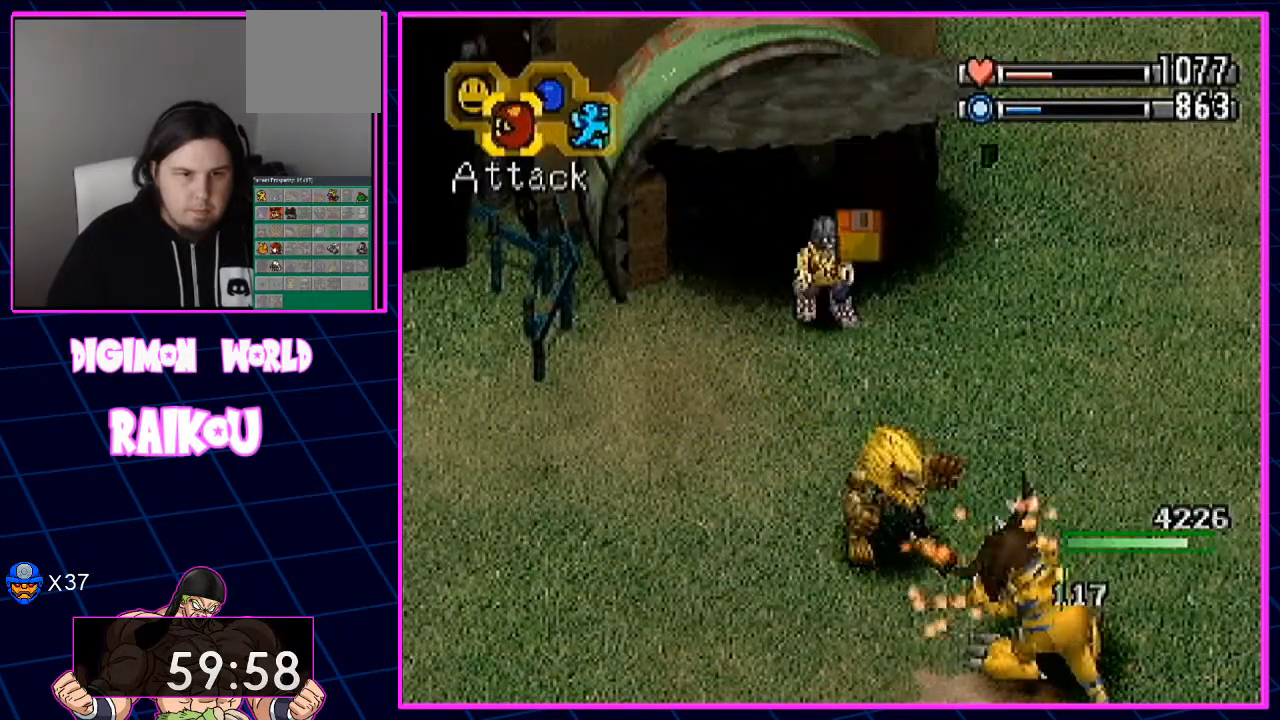
{"dt_ms": 500, "buttons": [], "left_stick": "center", "right_stick": "center", "events": []}
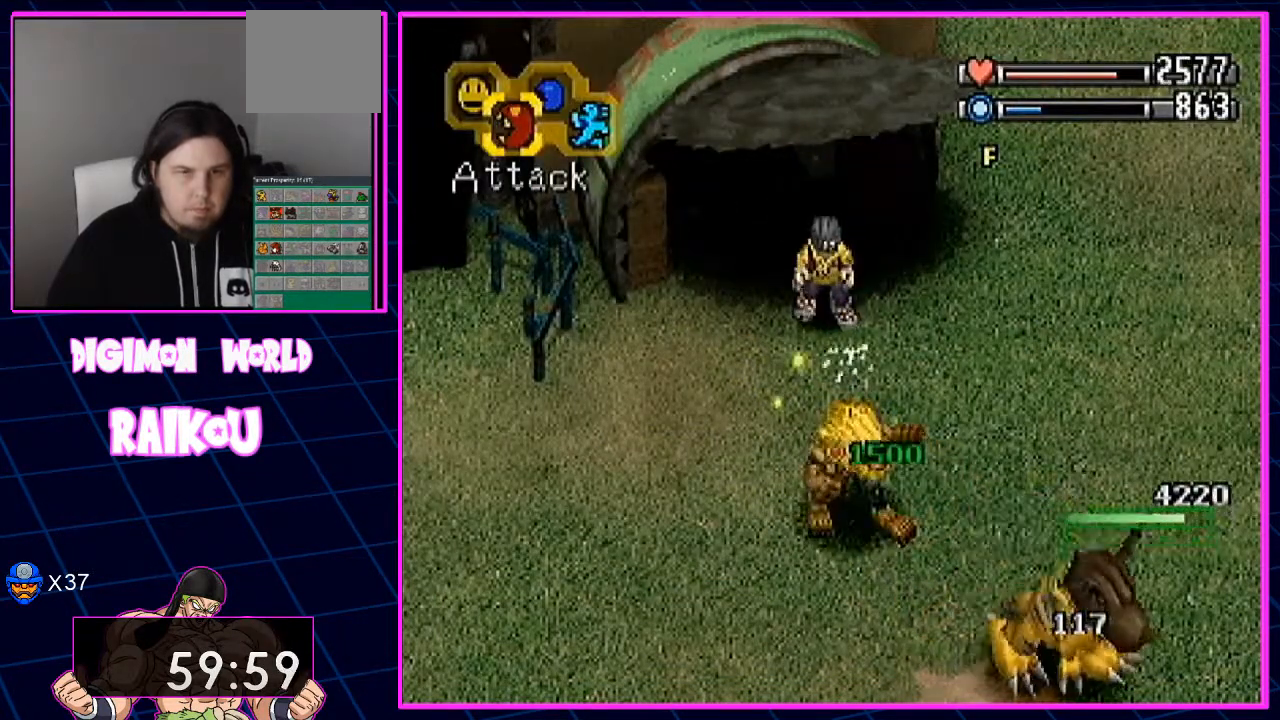
{"dt_ms": 500, "buttons": [], "left_stick": "center", "right_stick": "center", "events": []}
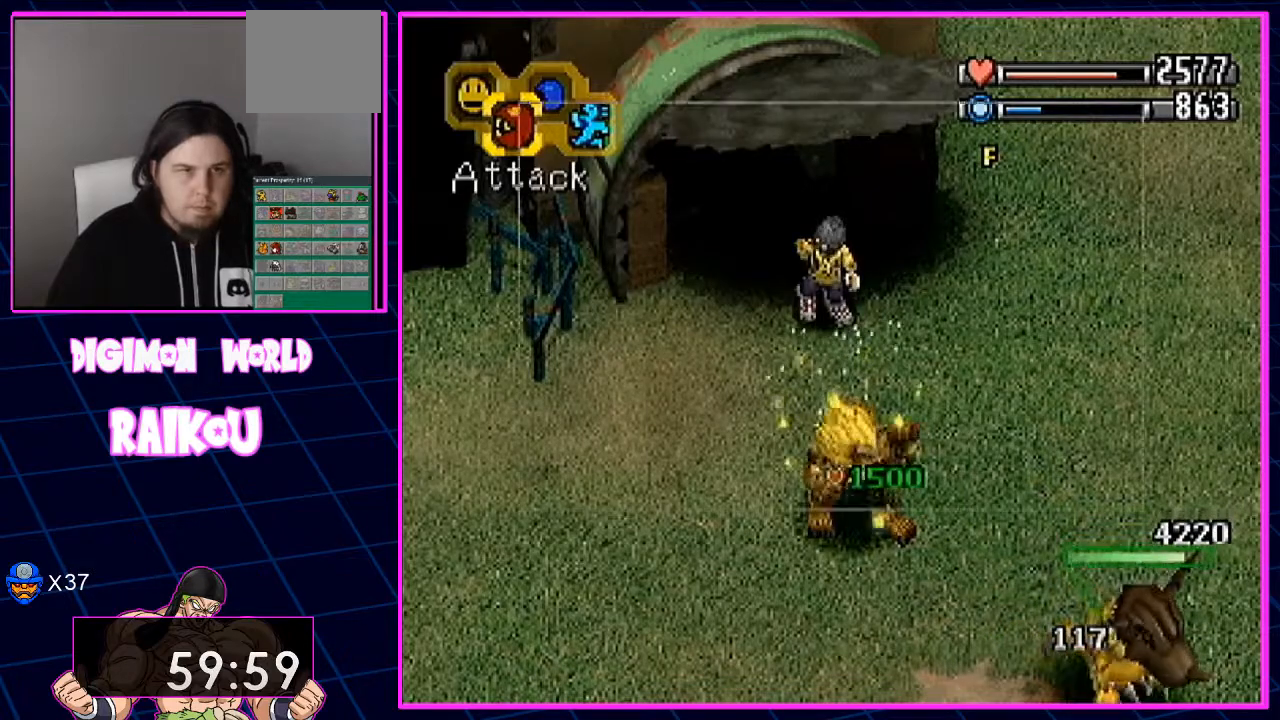
{"dt_ms": 500, "buttons": ["DPAD_DOWN"], "left_stick": "center", "right_stick": "center", "events": [[417, "DPAD_DOWN", "down"]]}
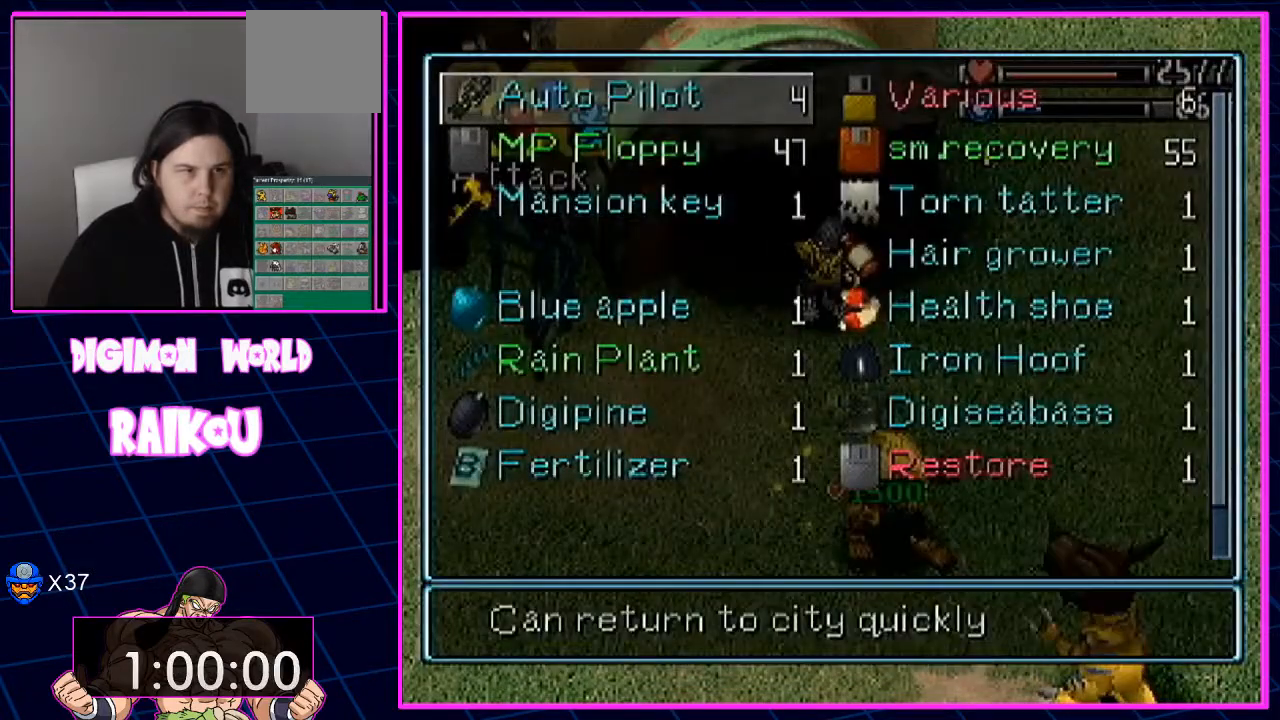
{"dt_ms": 500, "buttons": [], "left_stick": "center", "right_stick": "center", "events": [[33, "DPAD_DOWN", "up"], [217, "CROSS", "down"], [300, "CROSS", "up"], [383, "CROSS", "down"], [483, "CROSS", "up"]]}
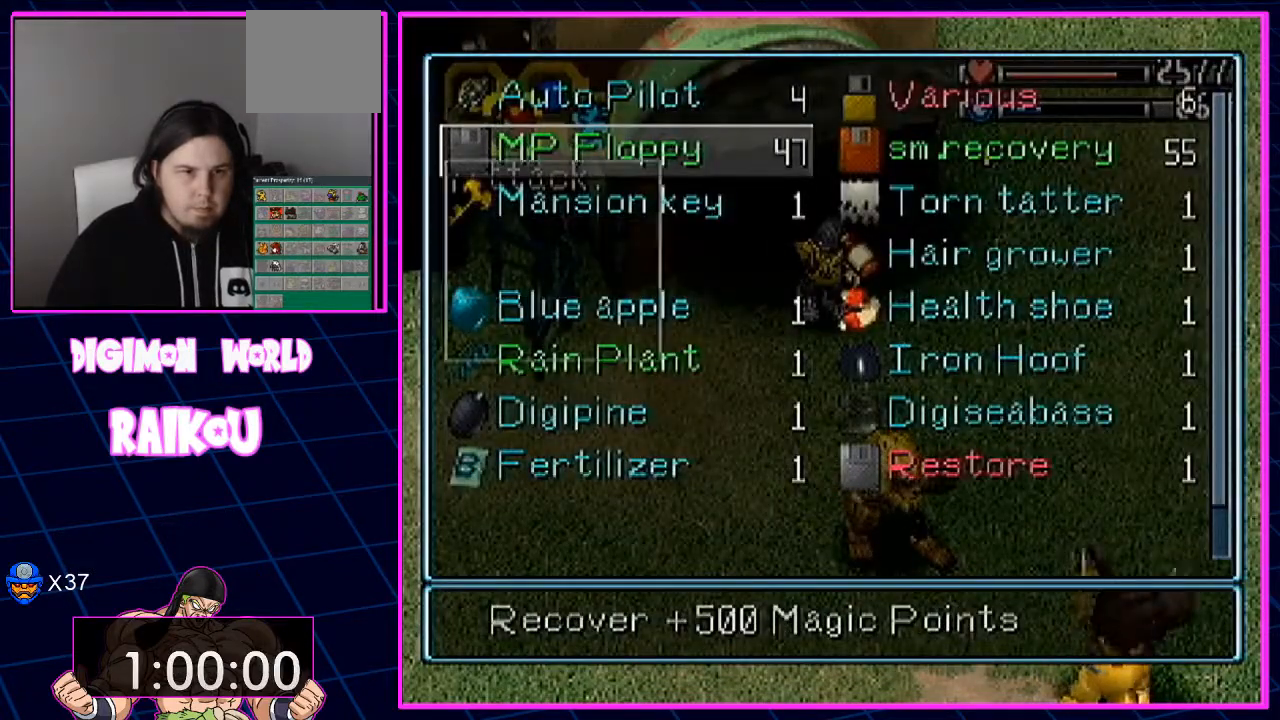
{"dt_ms": 500, "buttons": [], "left_stick": "center", "right_stick": "center", "events": [[50, "CROSS", "down"], [133, "CROSS", "up"]]}
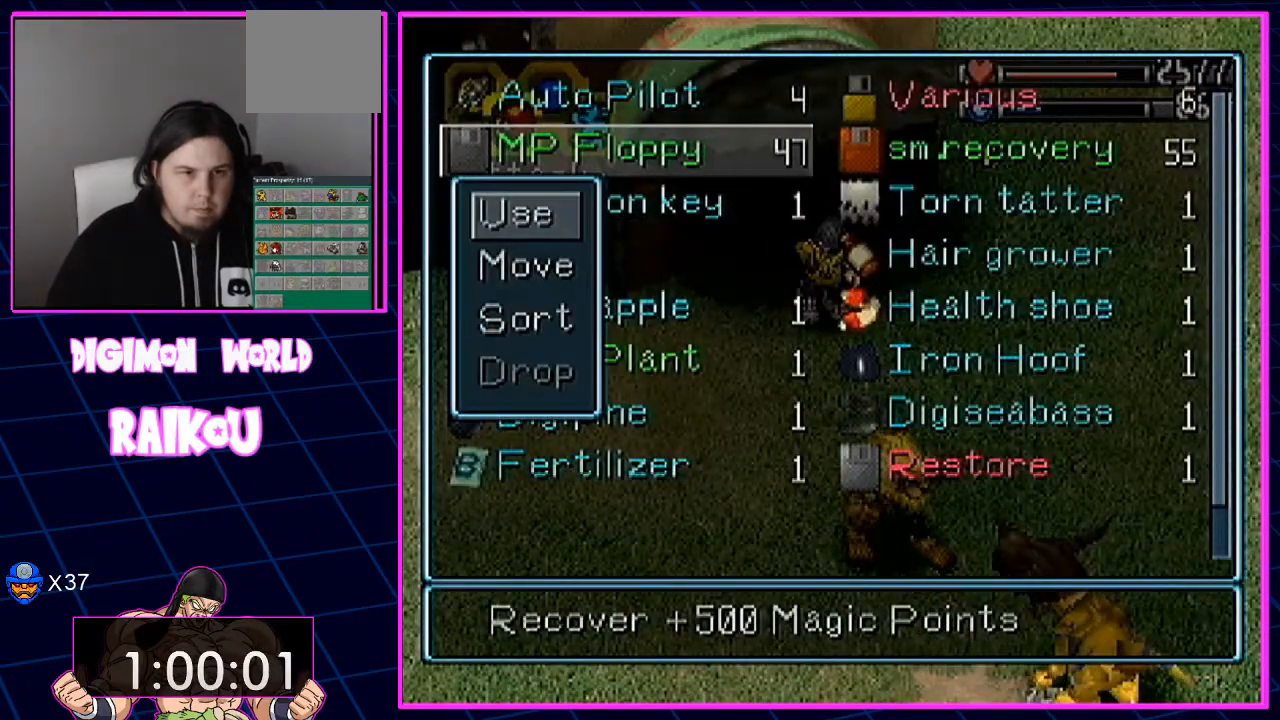
{"dt_ms": 500, "buttons": [], "left_stick": "center", "right_stick": "center", "events": [[117, "CROSS", "down"], [233, "CROSS", "up"]]}
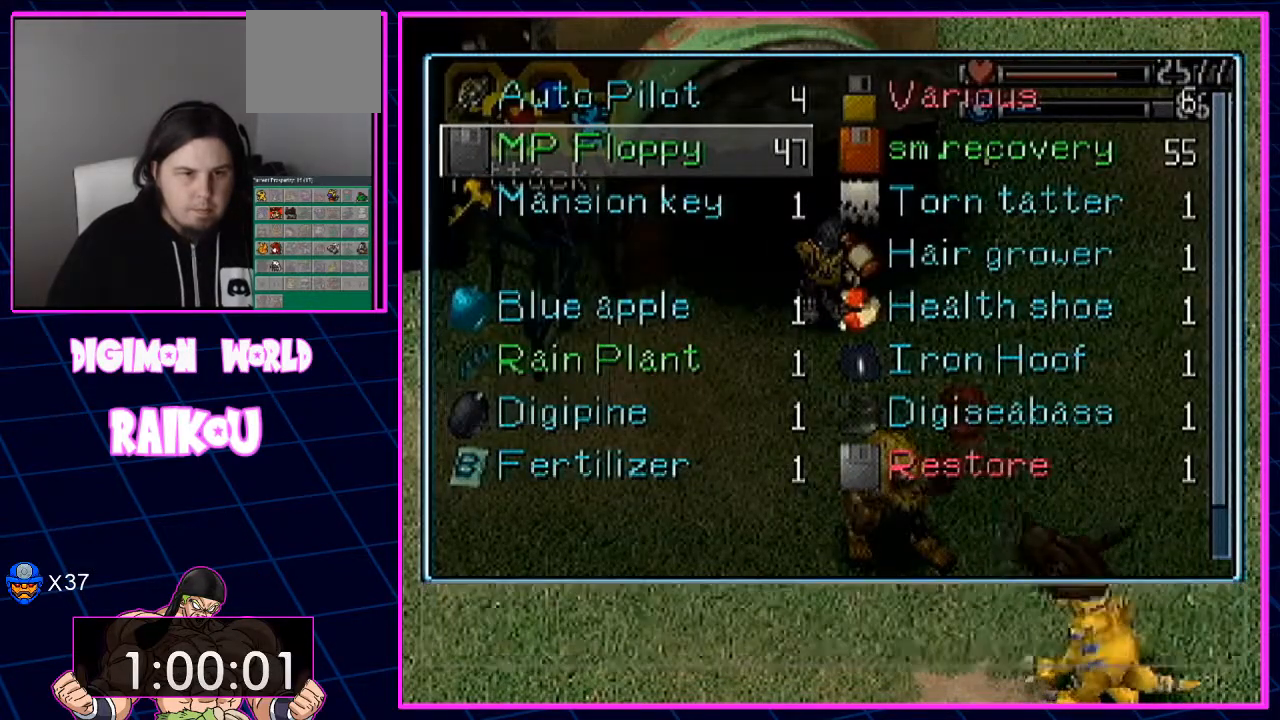
{"dt_ms": 500, "buttons": [], "left_stick": "center", "right_stick": "center", "events": []}
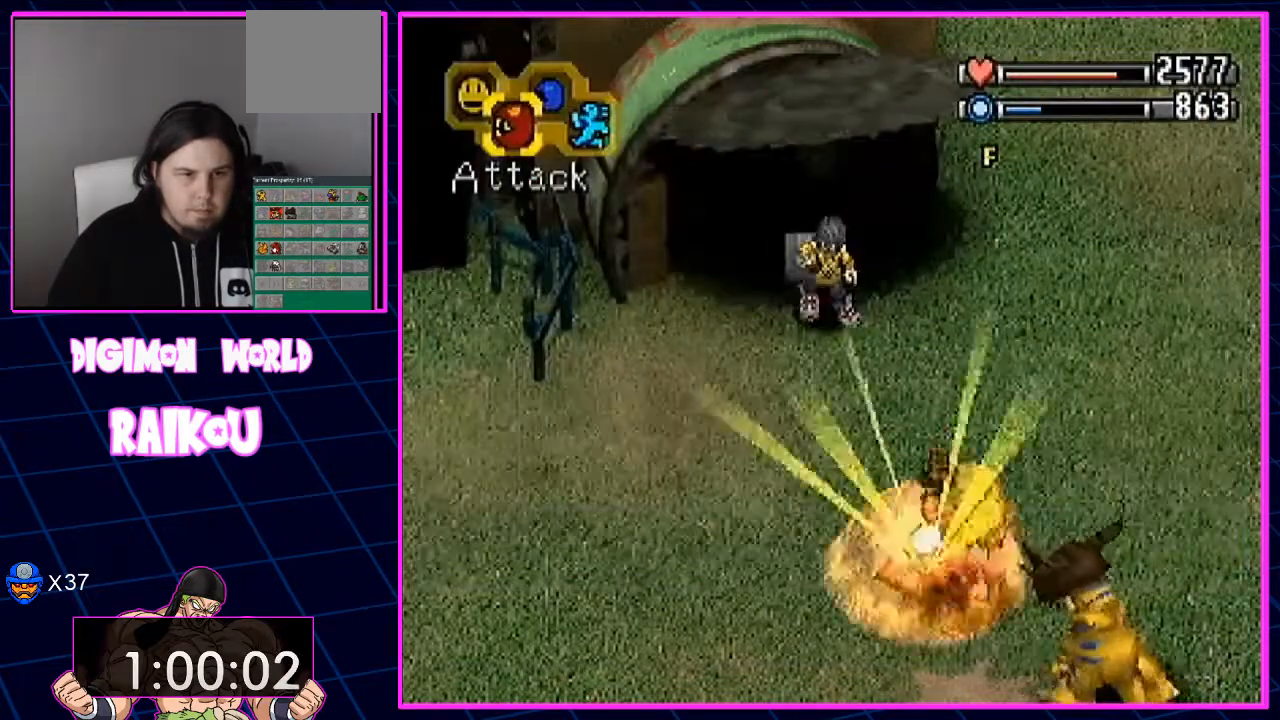
{"dt_ms": 500, "buttons": [], "left_stick": "center", "right_stick": "center", "events": []}
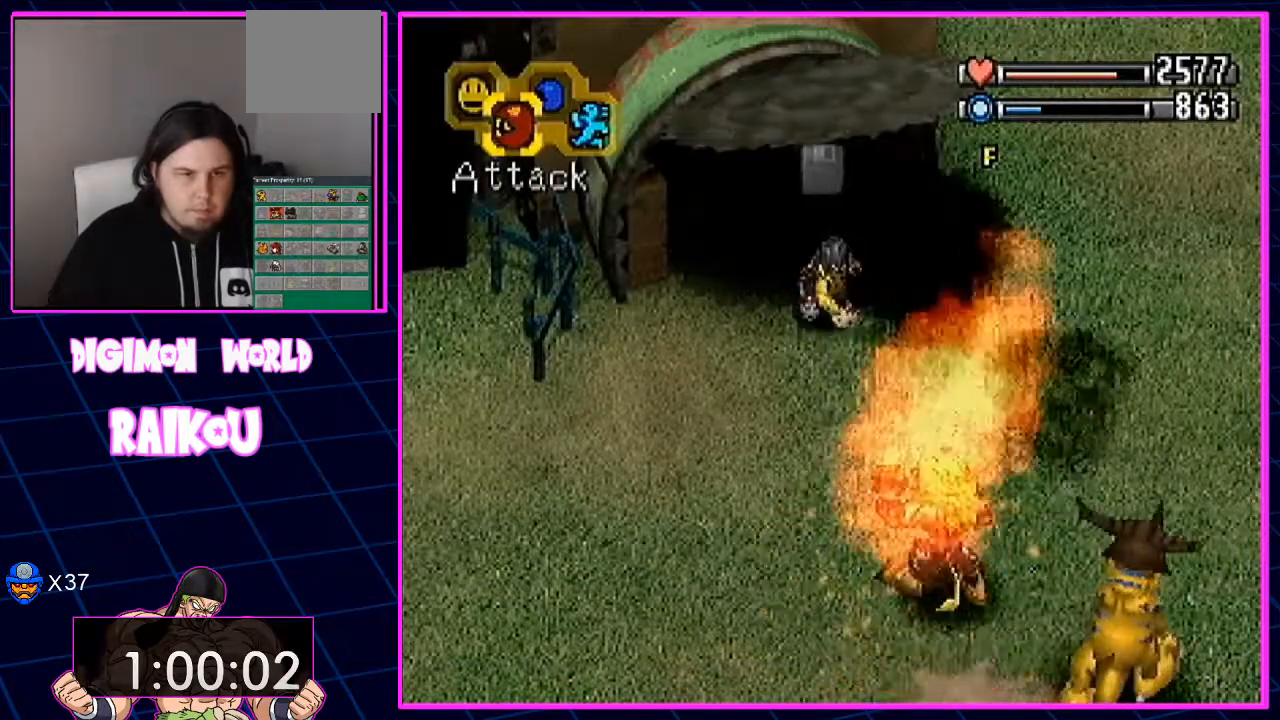
{"dt_ms": 500, "buttons": [], "left_stick": "center", "right_stick": "center", "events": []}
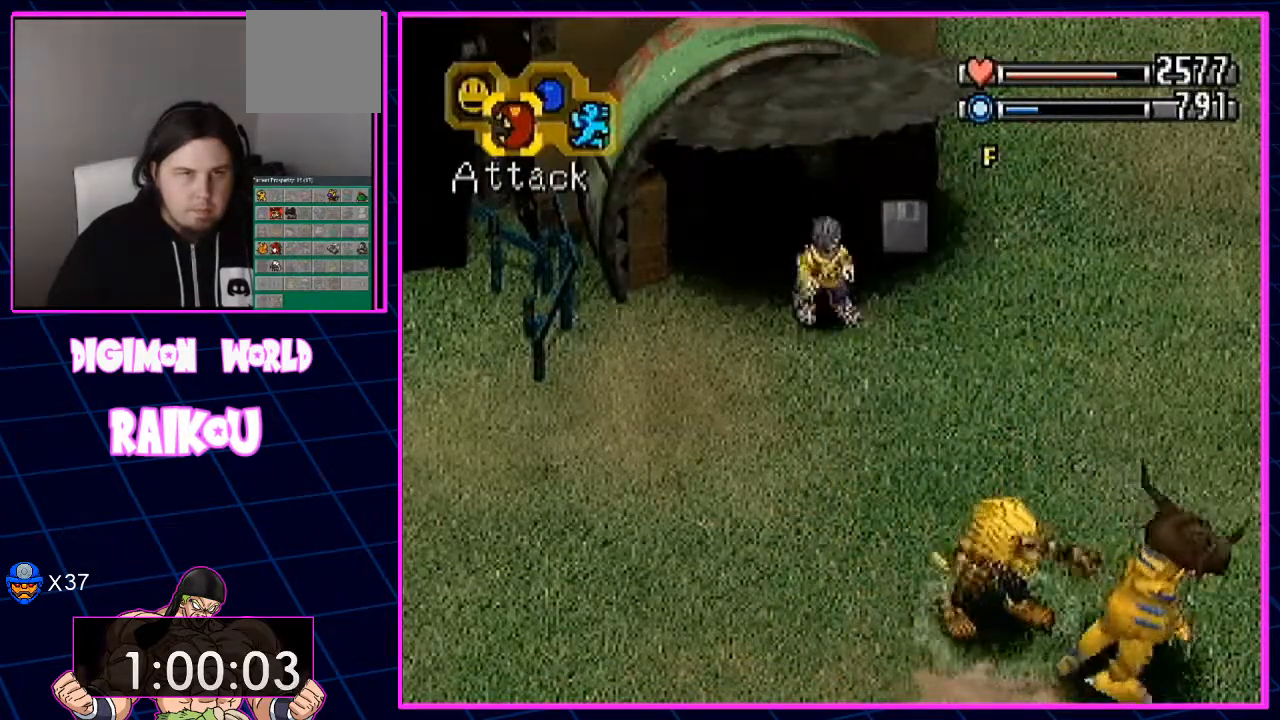
{"dt_ms": 500, "buttons": [], "left_stick": "center", "right_stick": "center", "events": []}
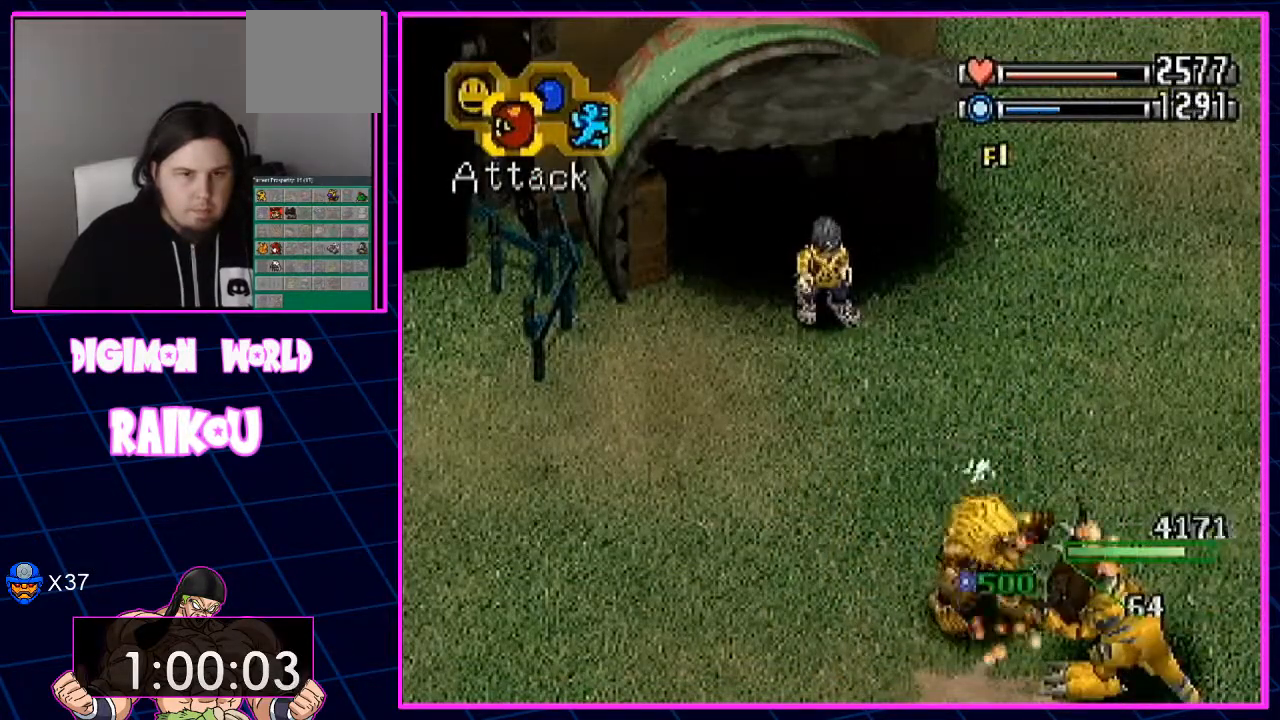
{"dt_ms": 500, "buttons": [], "left_stick": "center", "right_stick": "center", "events": []}
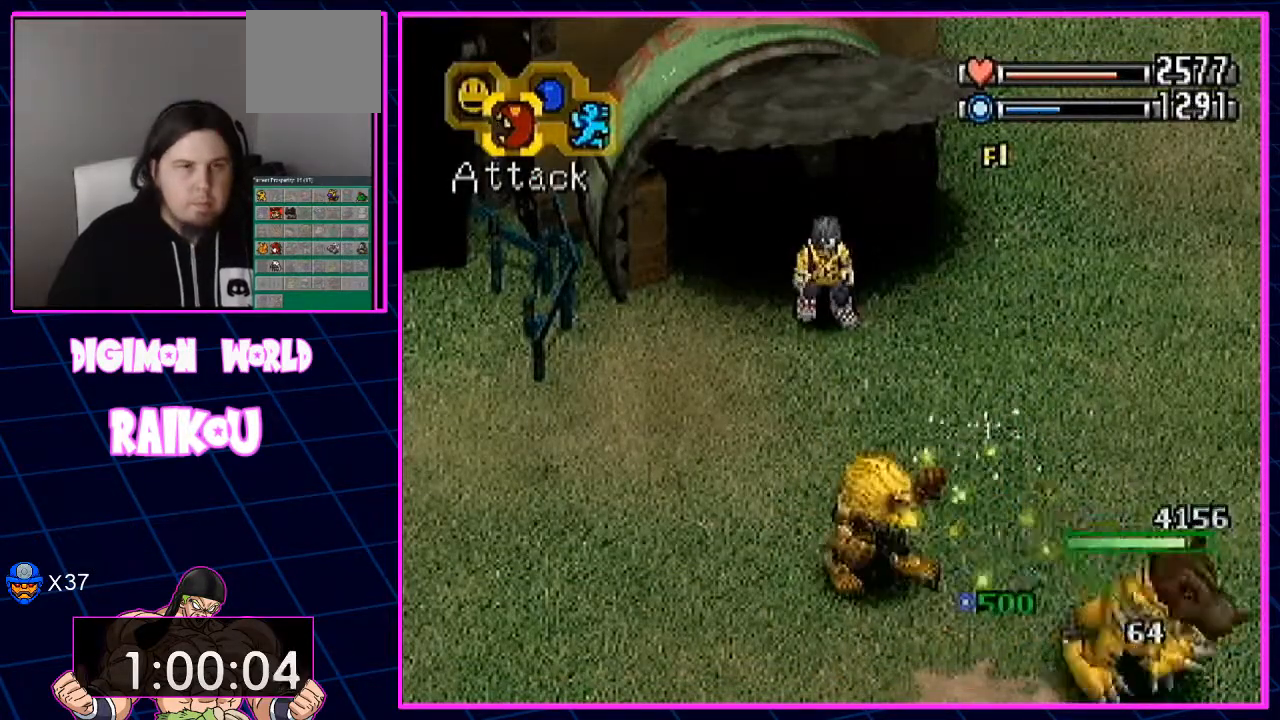
{"dt_ms": 1000, "buttons": [], "left_stick": "center", "right_stick": "center", "events": []}
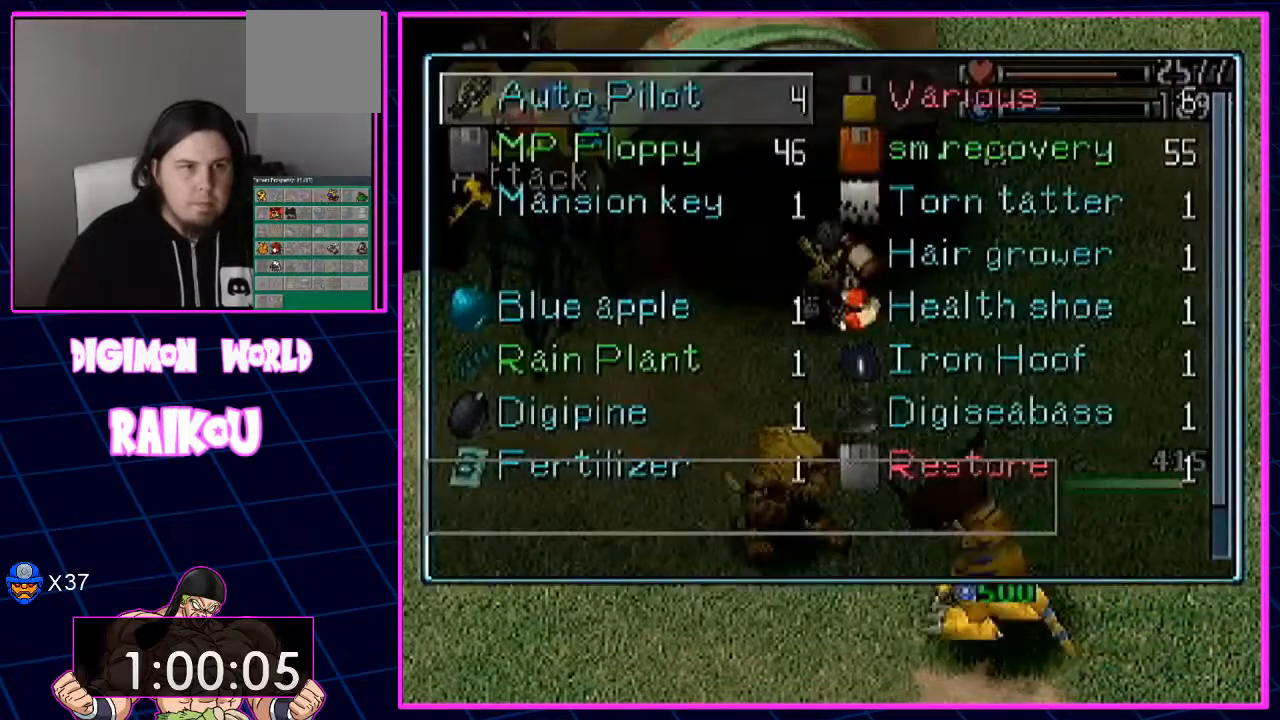
{"dt_ms": 500, "buttons": ["CROSS"], "left_stick": "center", "right_stick": "center", "events": [[50, "DPAD_DOWN", "down"], [133, "DPAD_DOWN", "up"], [167, "CROSS", "down"], [233, "CROSS", "up"], [333, "CROSS", "down"], [383, "CROSS", "up"], [500, "CROSS", "down"]]}
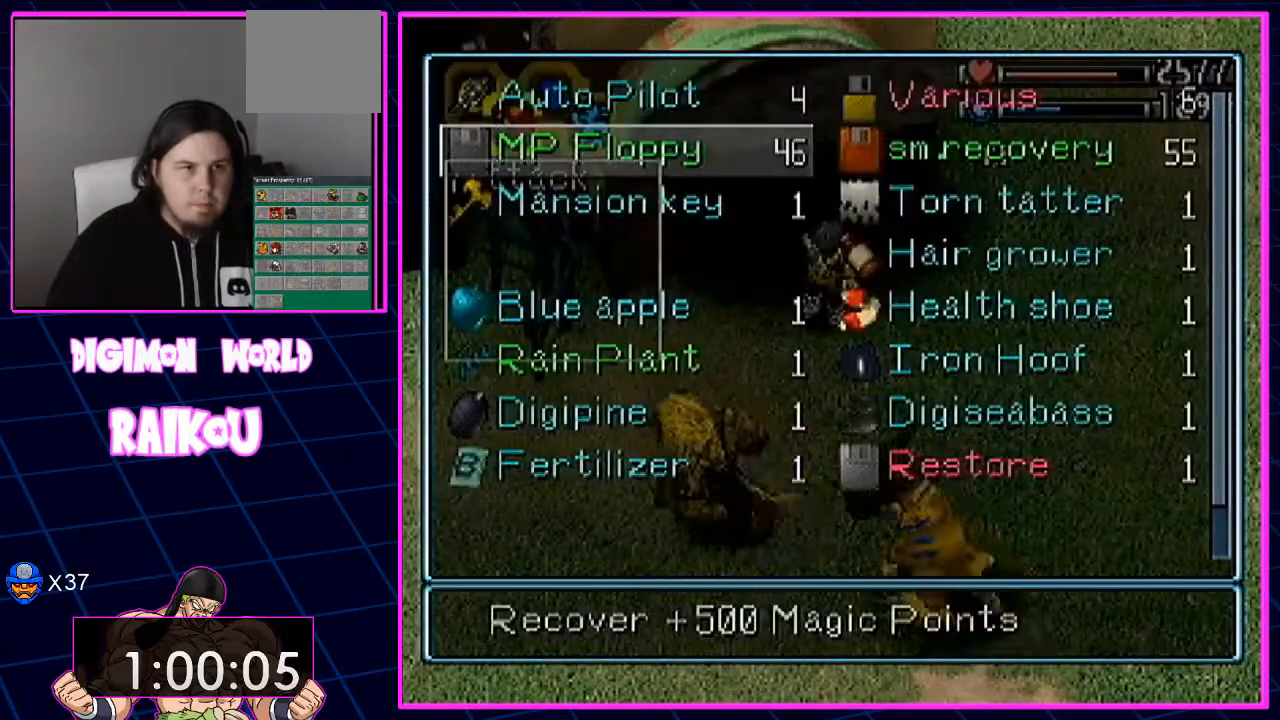
{"dt_ms": 500, "buttons": [], "left_stick": "center", "right_stick": "center", "events": [[133, "CROSS", "up"]]}
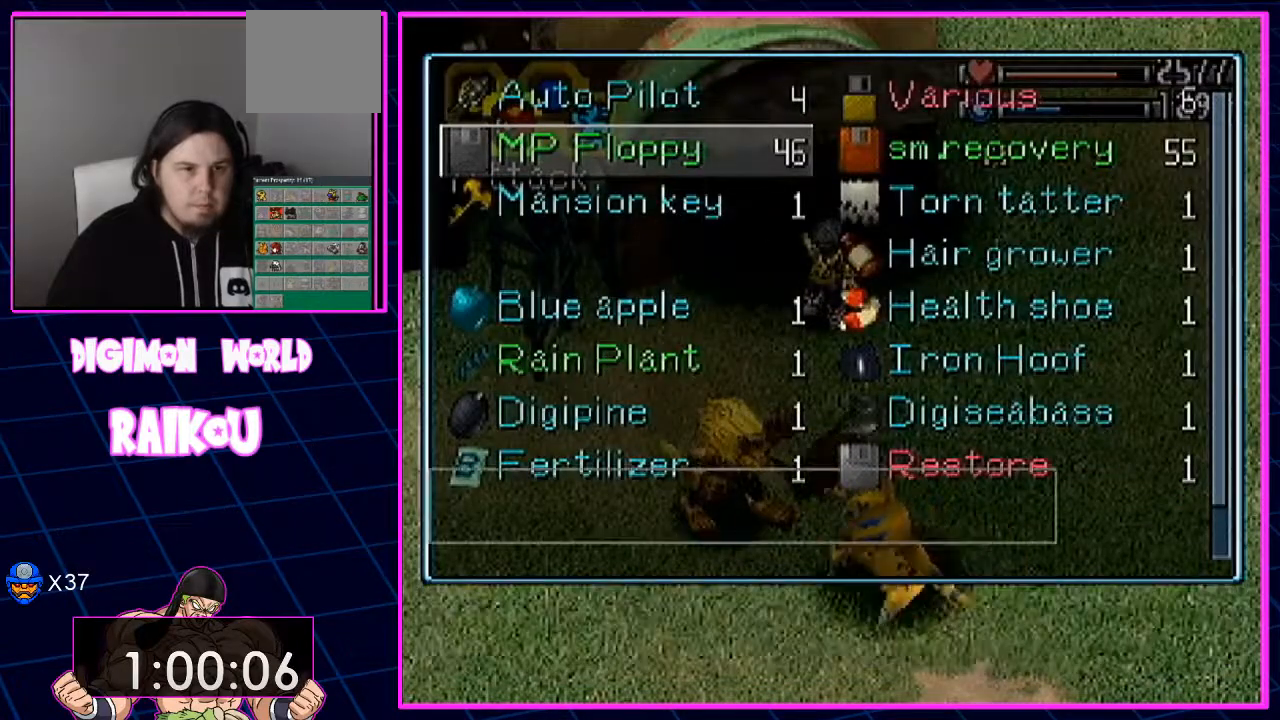
{"dt_ms": 500, "buttons": [], "left_stick": "center", "right_stick": "center", "events": []}
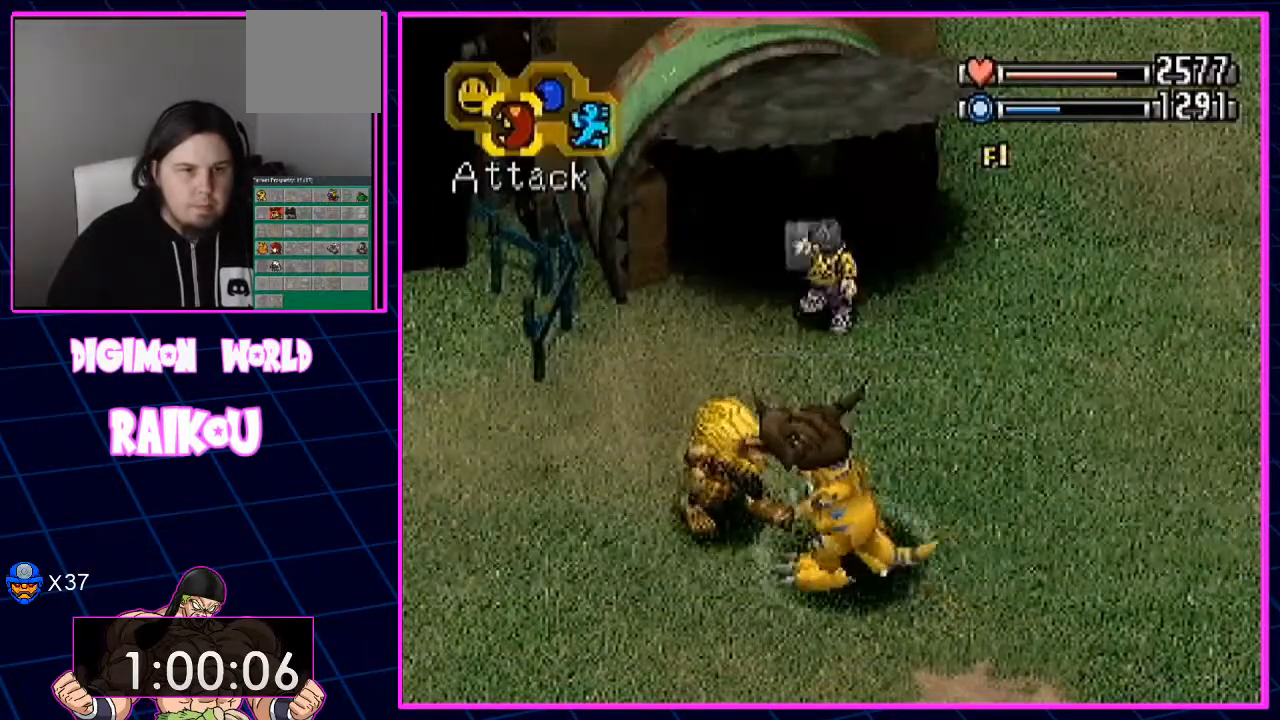
{"dt_ms": 500, "buttons": [], "left_stick": "center", "right_stick": "center", "events": []}
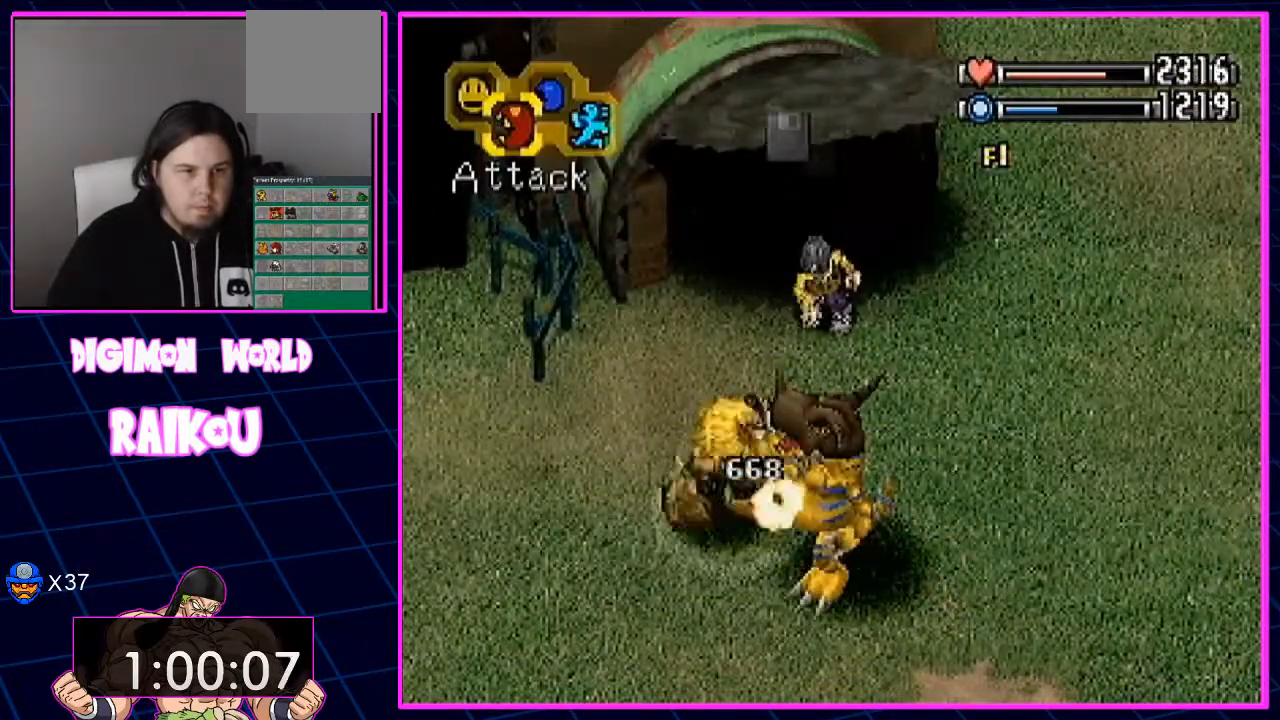
{"dt_ms": 500, "buttons": [], "left_stick": "center", "right_stick": "center", "events": []}
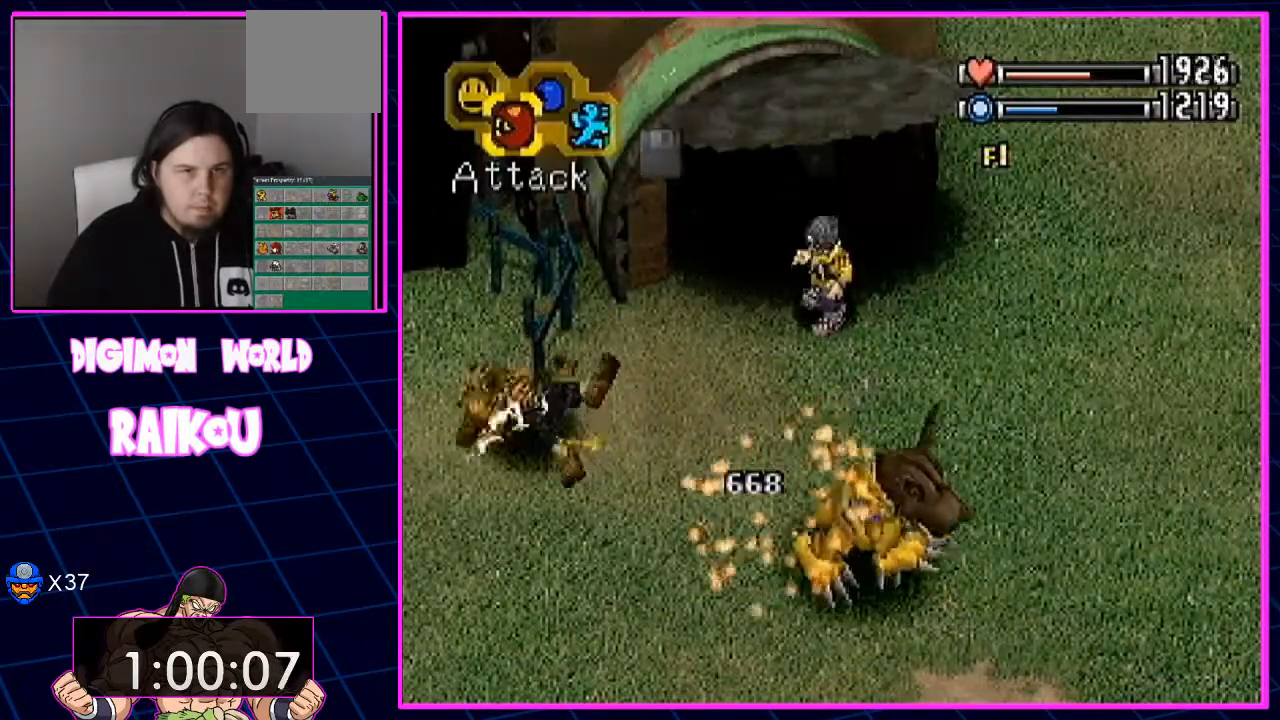
{"dt_ms": 1000, "buttons": [], "left_stick": "center", "right_stick": "center", "events": []}